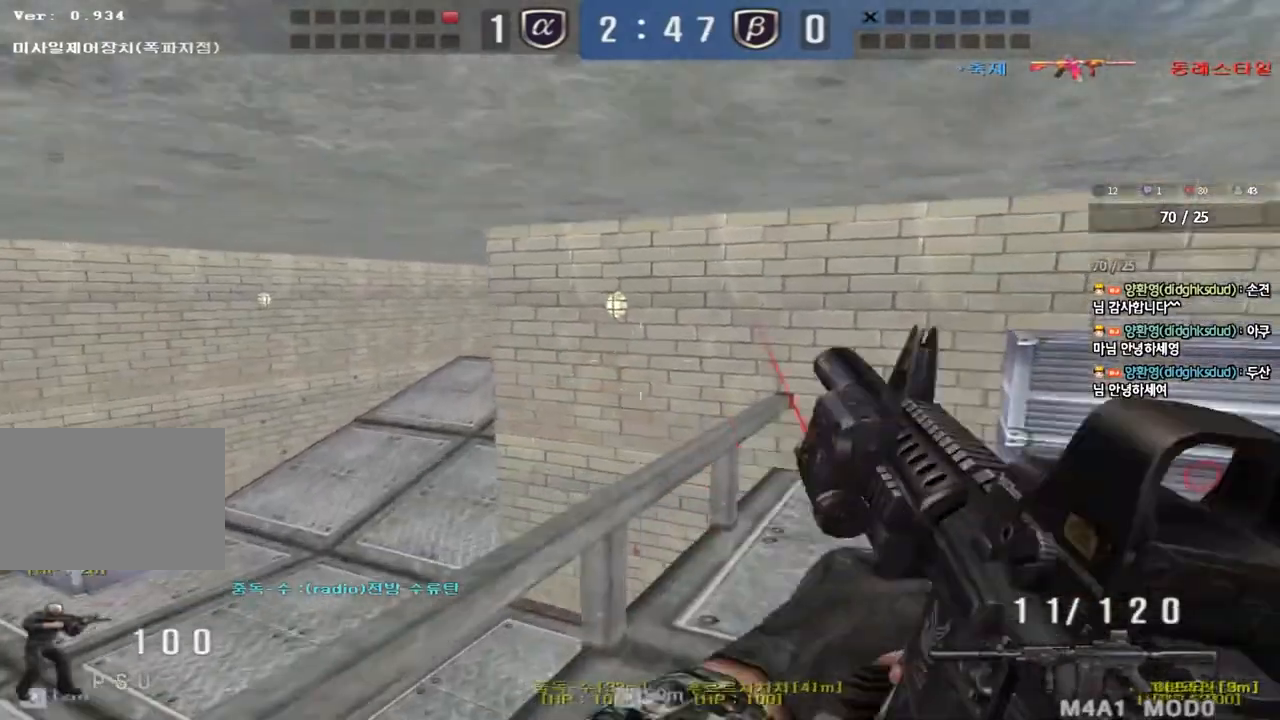
Gameplay with keyboard; each line is a JSON object with the keys held at the frame after it. "events" lists presses ("down") and releases ("up") of "a", "ctrl", "d", "e", "f", "q", "r", "s", "shift", "space", "tab" and "w" between this image and that frame as [ms after this image, input, new state], when the widget could be followed in between. No other keys are recorded. Mouse input is not recorded.
{"keys": ["d", "tab", "w"], "events": [[17, "r", "up"], [67, "tab", "down"], [367, "d", "down"], [367, "w", "down"], [383, "shift", "up"]]}
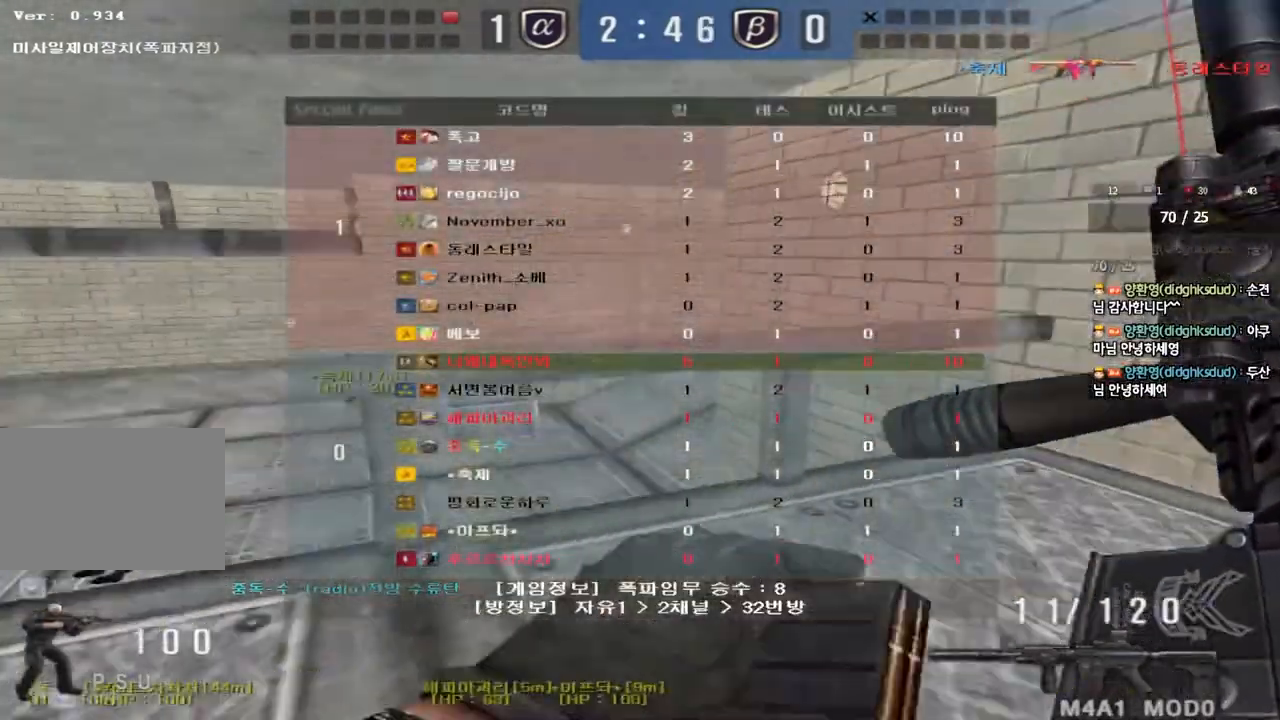
{"keys": ["shift", "tab", "w"], "events": [[217, "shift", "down"], [250, "d", "up"]]}
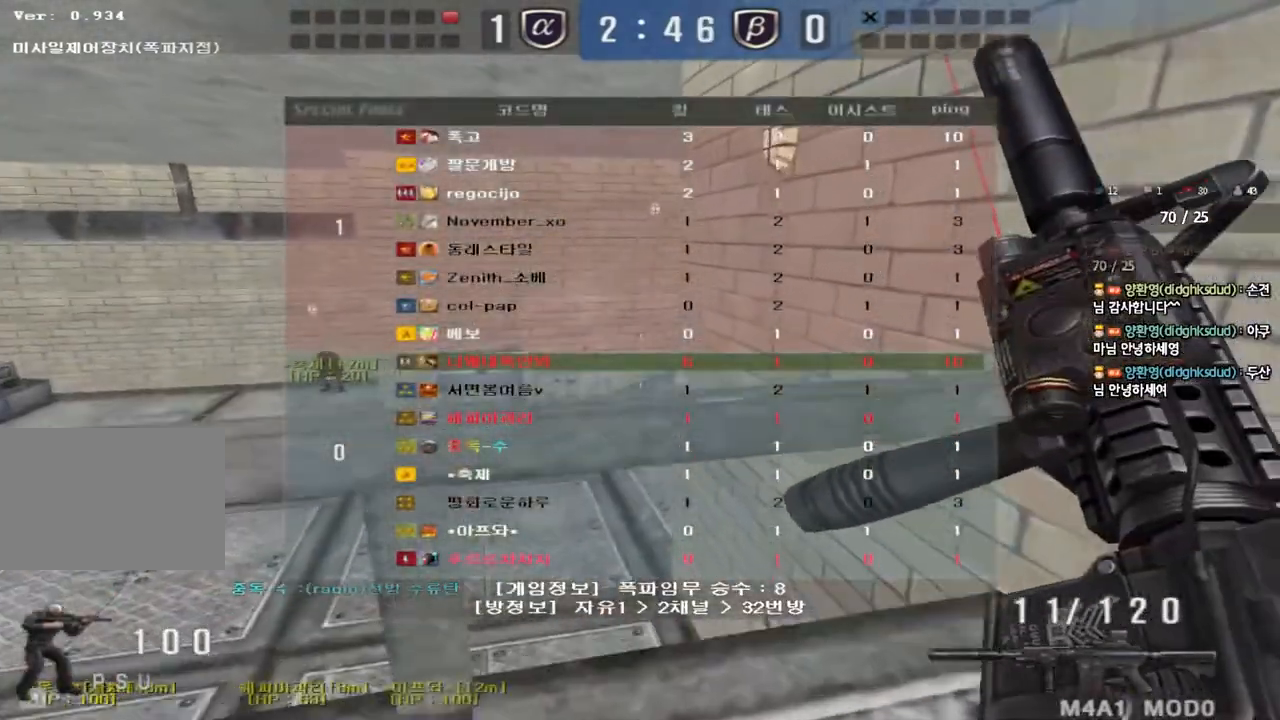
{"keys": ["shift"], "events": [[33, "w", "up"], [250, "tab", "up"]]}
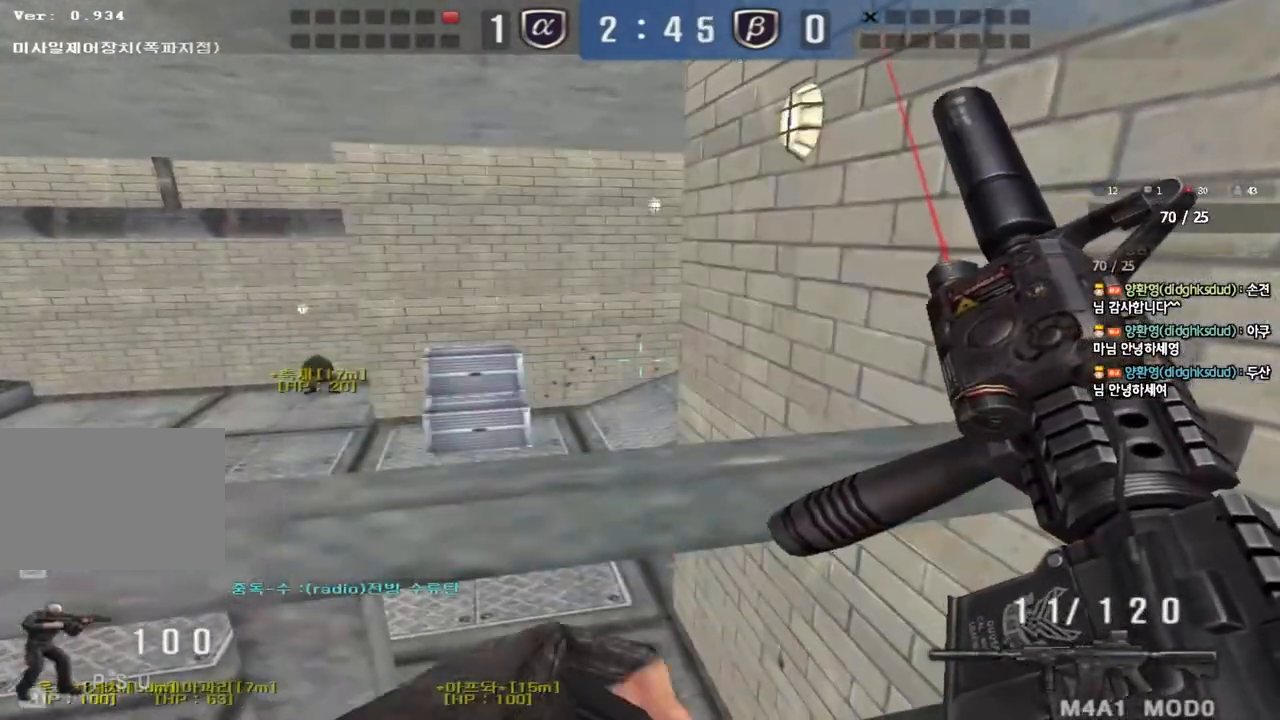
{"keys": ["shift"], "events": [[67, "a", "down"], [250, "a", "up"]]}
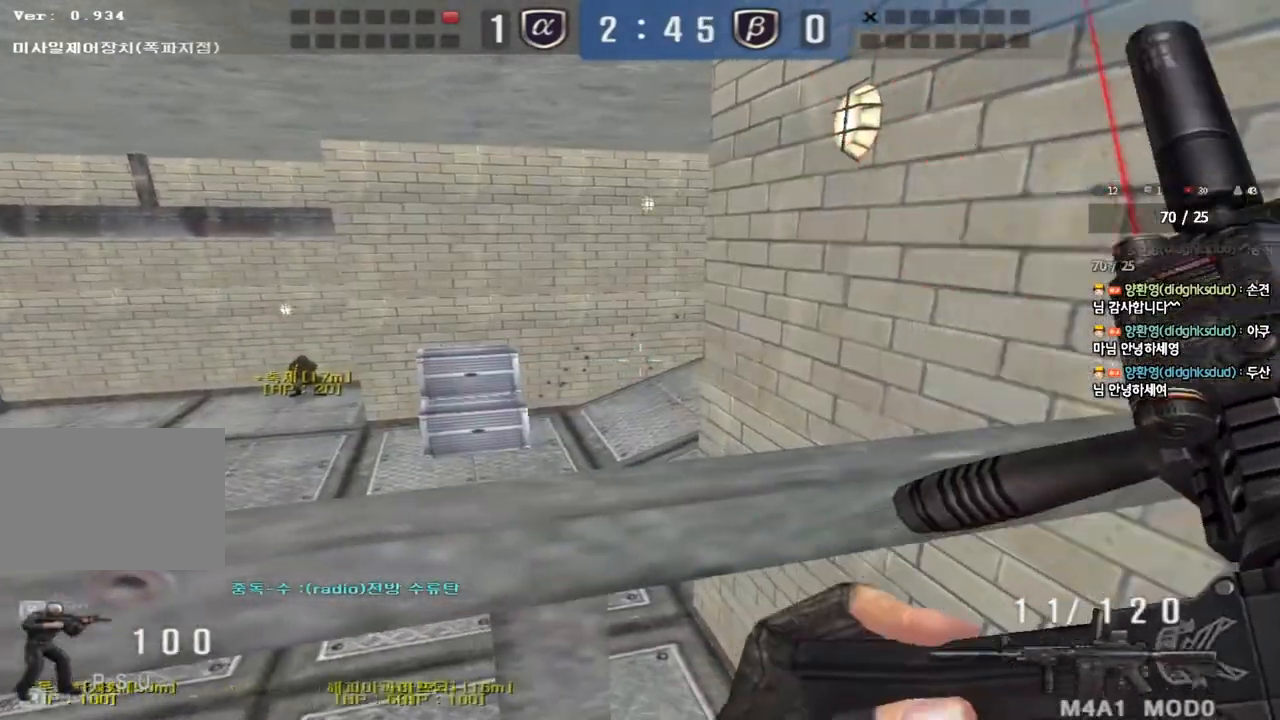
{"keys": ["shift"], "events": [[300, "tab", "down"], [450, "tab", "up"]]}
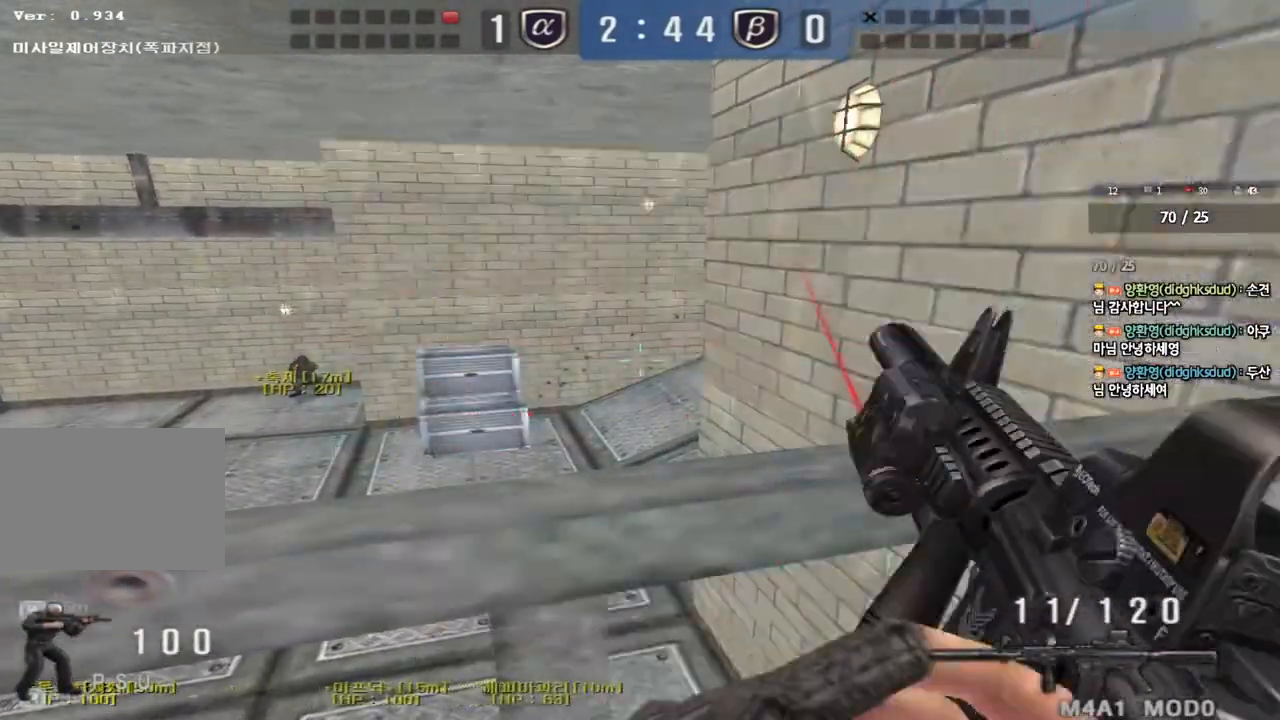
{"keys": ["a", "w"], "events": [[183, "a", "down"], [200, "w", "down"], [217, "shift", "up"], [350, "shift", "down"], [367, "w", "up"], [383, "a", "up"], [383, "space", "down"], [467, "a", "down"], [467, "space", "up"], [467, "w", "down"], [483, "shift", "up"]]}
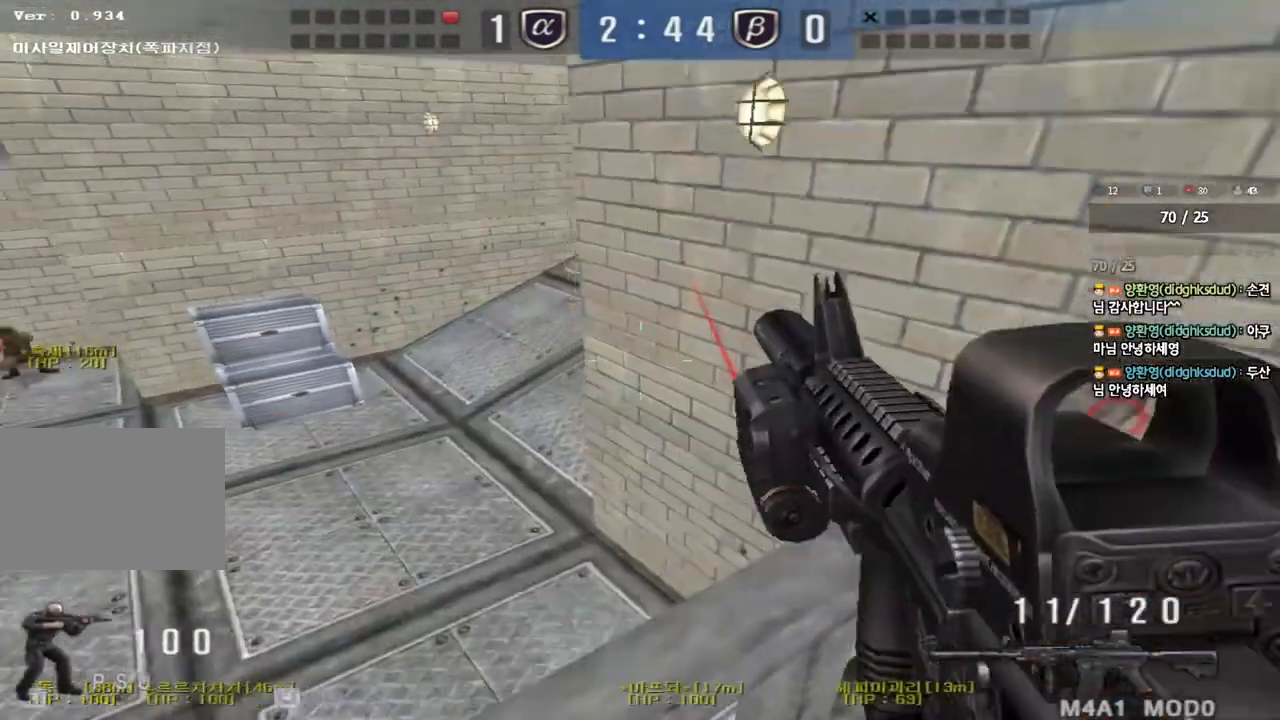
{"keys": ["d", "w"], "events": [[83, "shift", "down"], [250, "shift", "up"], [317, "a", "up"], [350, "shift", "down"], [400, "d", "down"], [467, "shift", "up"]]}
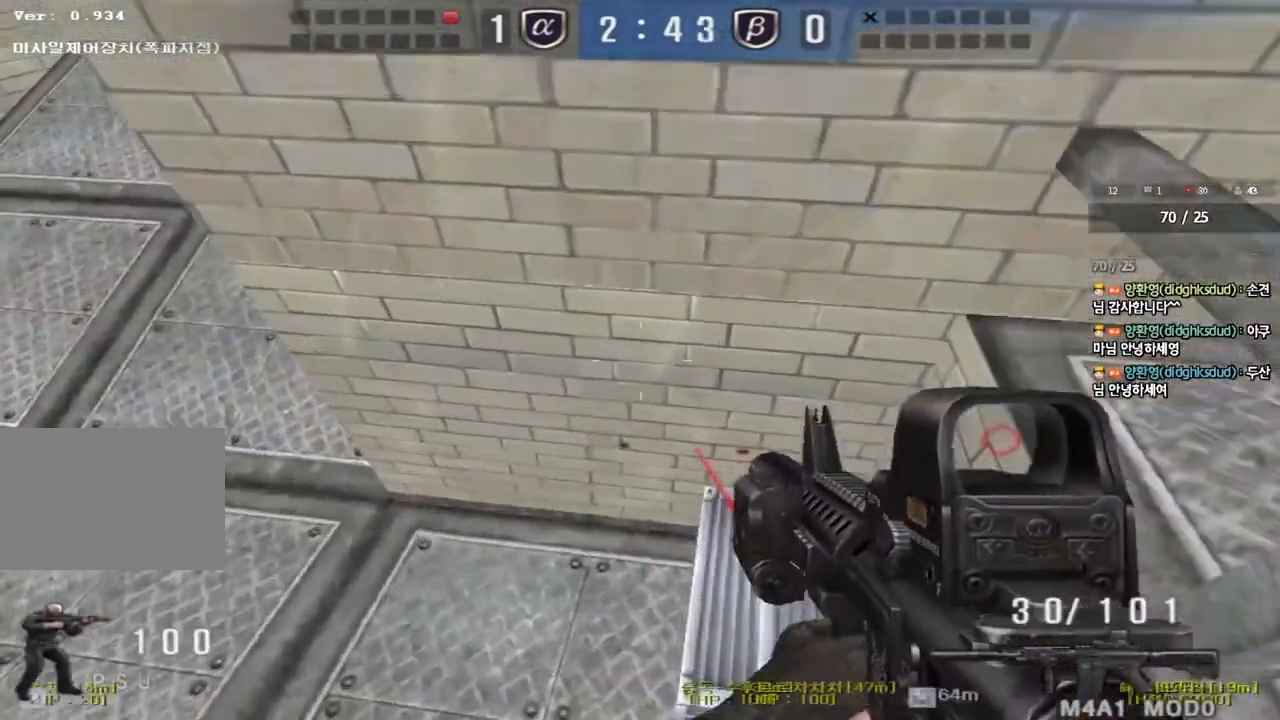
{"keys": ["a", "w"], "events": [[33, "shift", "down"], [167, "shift", "up"], [283, "a", "down"], [283, "d", "up"]]}
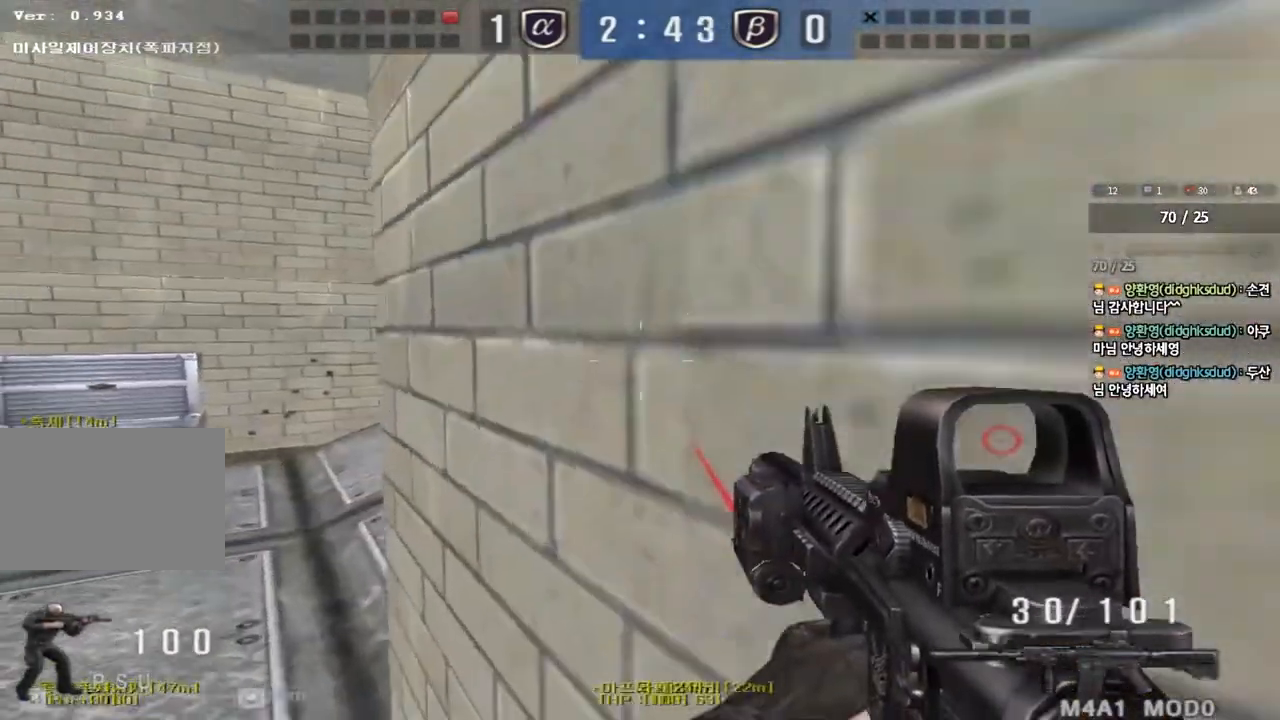
{"keys": ["a", "w"], "events": [[33, "ctrl", "down"], [33, "w", "up"], [50, "a", "up"], [150, "a", "down"], [150, "w", "down"], [167, "ctrl", "up"]]}
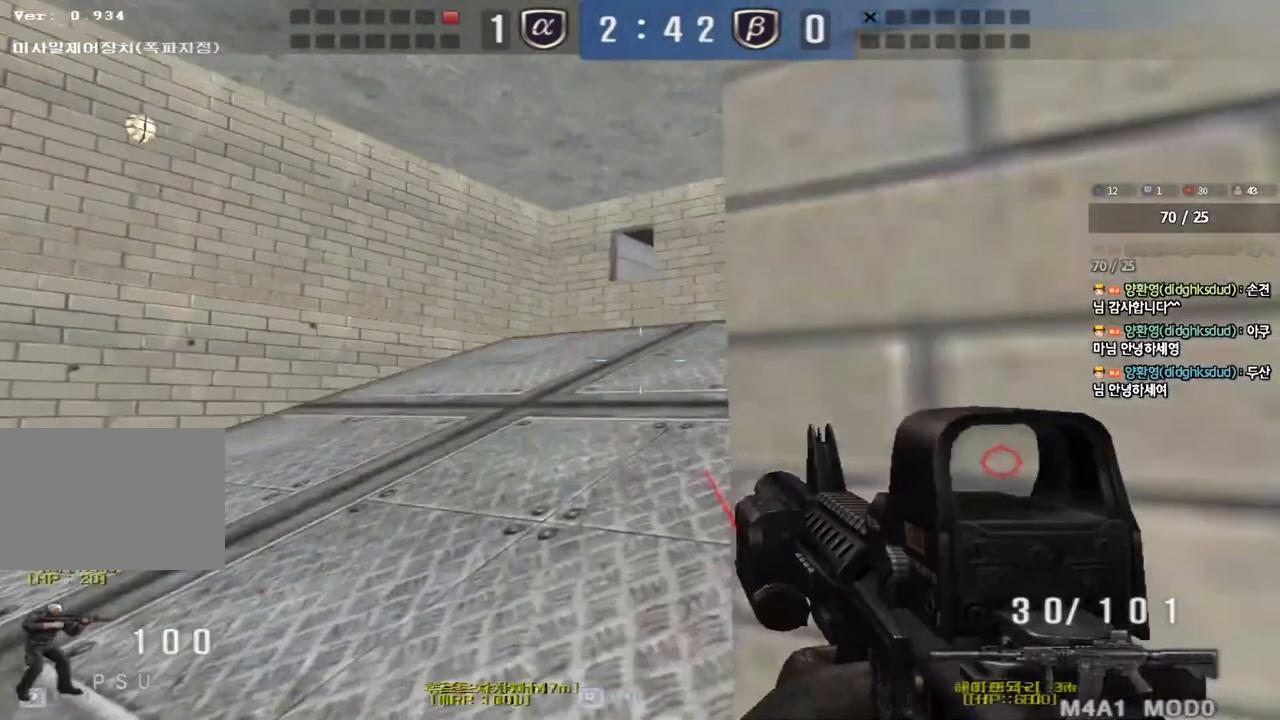
{"keys": ["d", "w"], "events": [[33, "ctrl", "down"], [33, "w", "up"], [50, "a", "up"], [117, "d", "down"], [117, "w", "down"], [133, "ctrl", "up"], [383, "ctrl", "down"], [383, "d", "up"], [417, "w", "up"], [483, "ctrl", "up"], [500, "d", "down"], [500, "w", "down"]]}
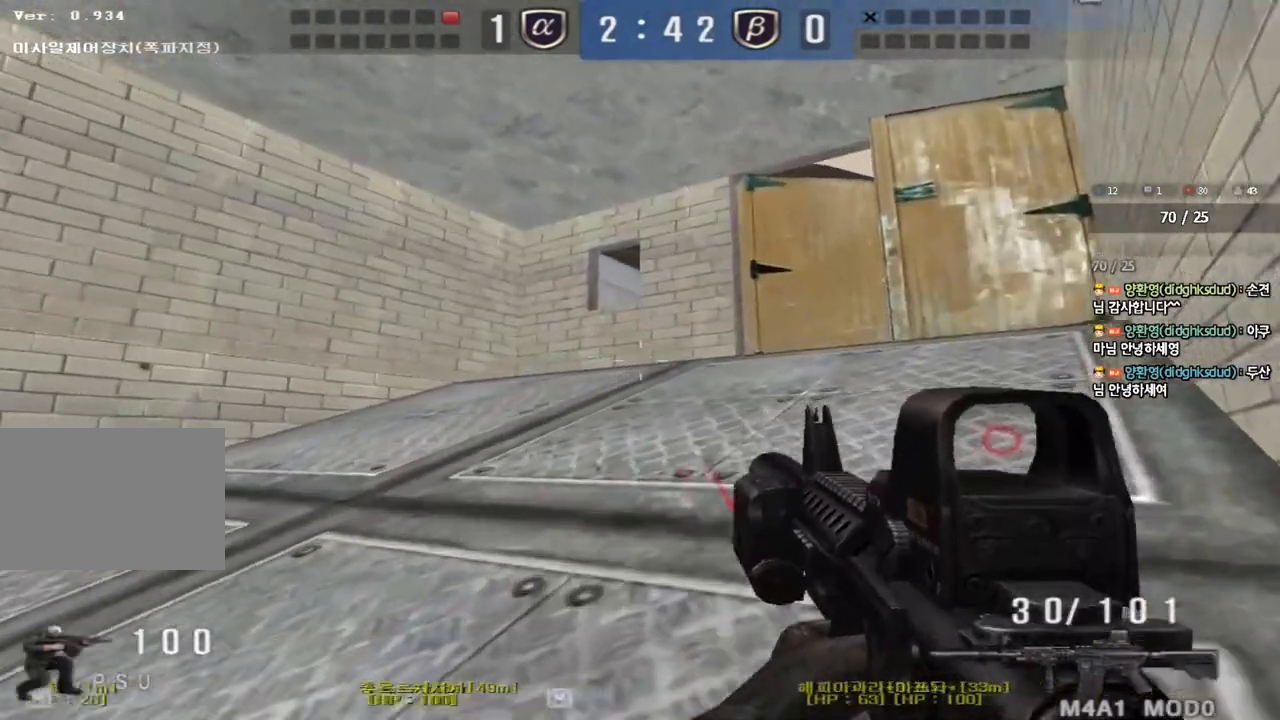
{"keys": ["ctrl", "w"], "events": [[200, "ctrl", "down"], [200, "d", "up"], [233, "w", "up"], [300, "ctrl", "up"], [317, "d", "down"], [317, "w", "down"], [500, "ctrl", "down"], [500, "d", "up"]]}
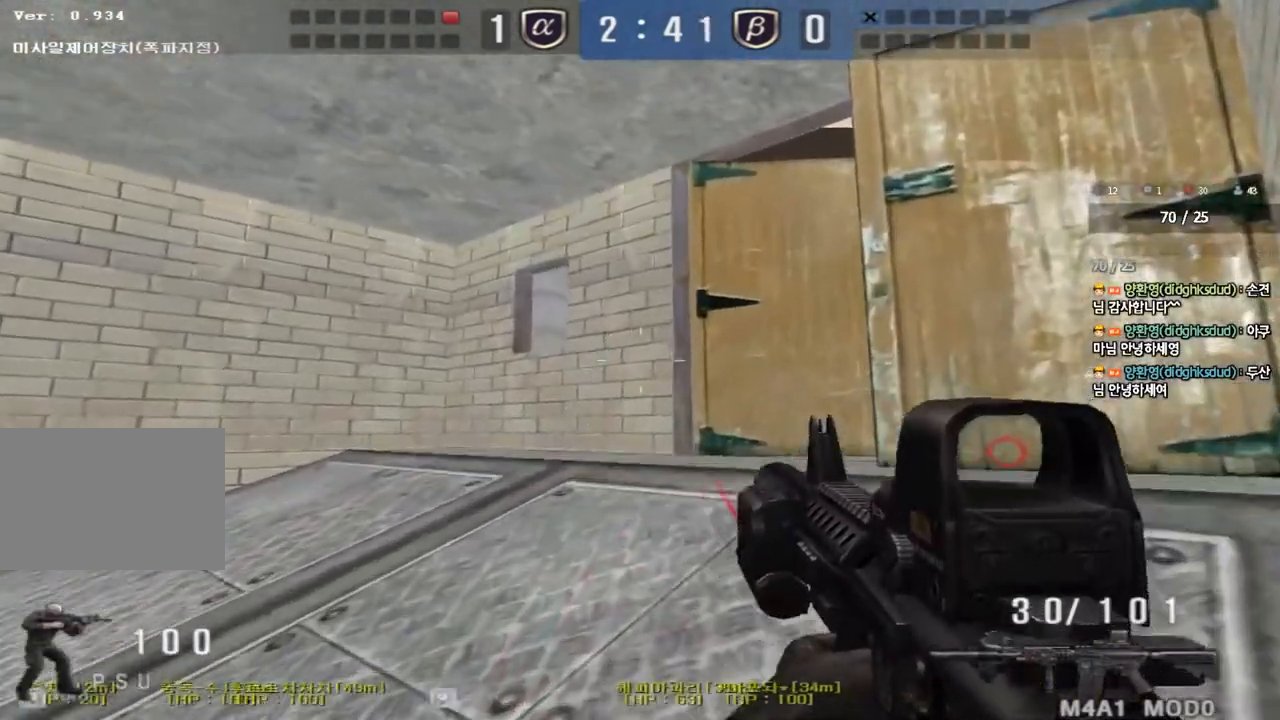
{"keys": ["d", "shift"], "events": [[33, "w", "up"], [100, "ctrl", "up"], [100, "d", "down"], [100, "w", "down"], [317, "w", "up"], [417, "shift", "down"]]}
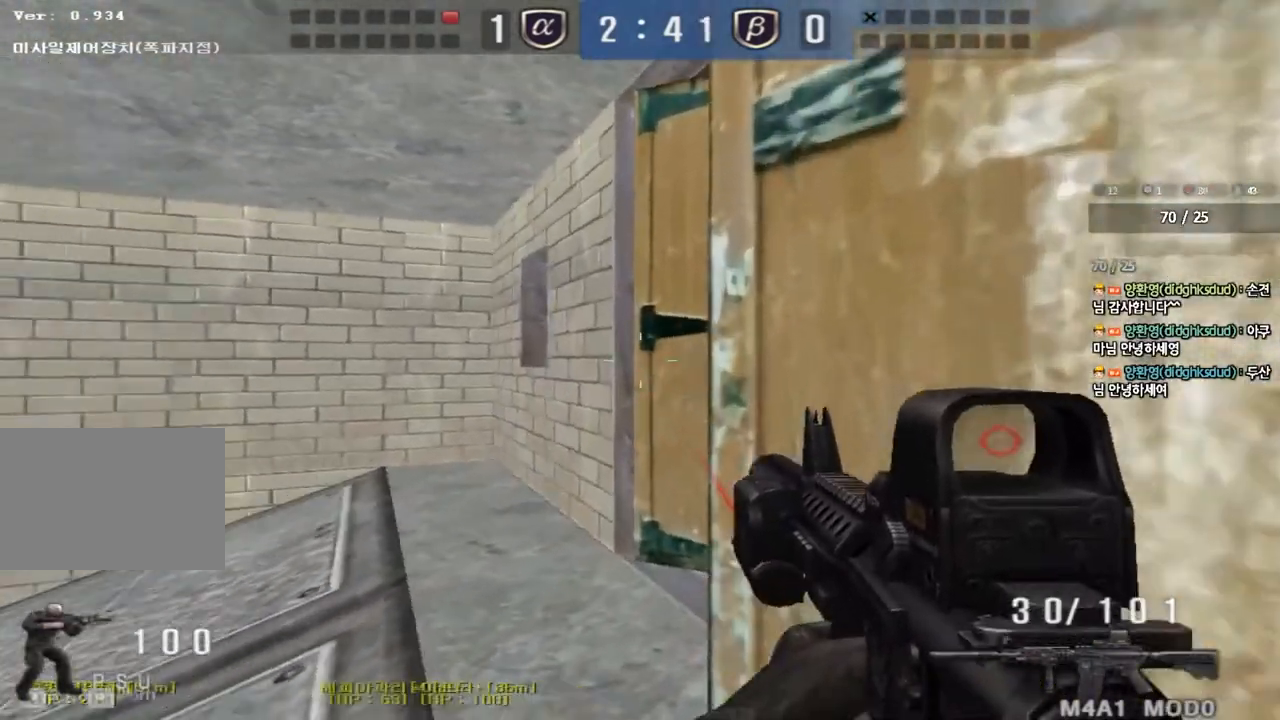
{"keys": ["shift"], "events": [[100, "d", "up"], [350, "d", "down"], [433, "d", "up"]]}
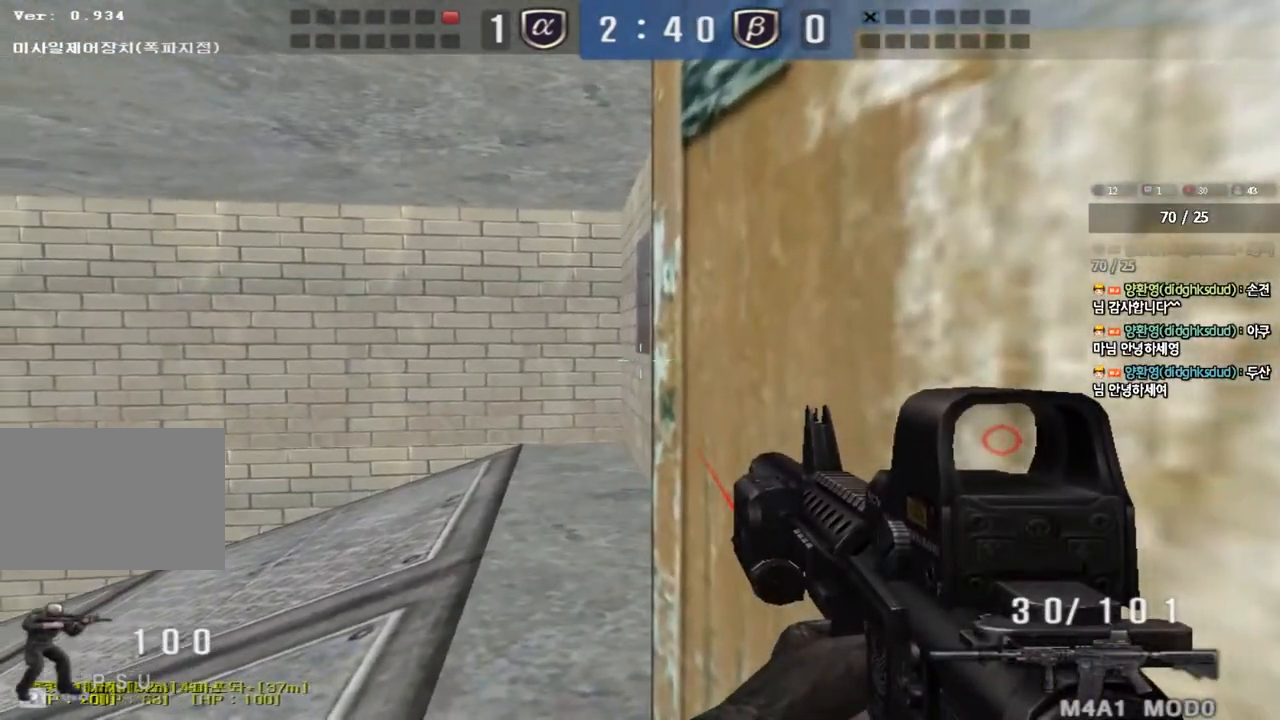
{"keys": ["shift"], "events": [[17, "a", "down"], [17, "s", "down"], [183, "s", "up"], [200, "a", "up"], [300, "d", "down"], [417, "d", "up"]]}
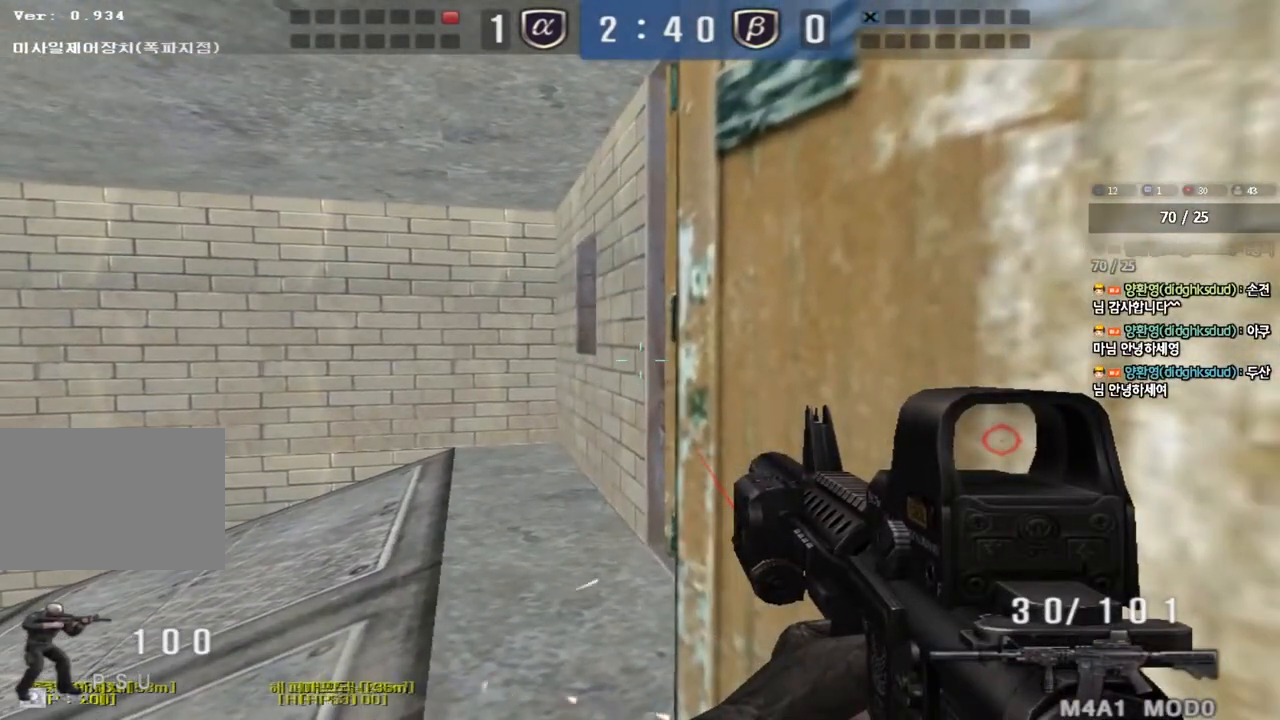
{"keys": ["shift"], "events": []}
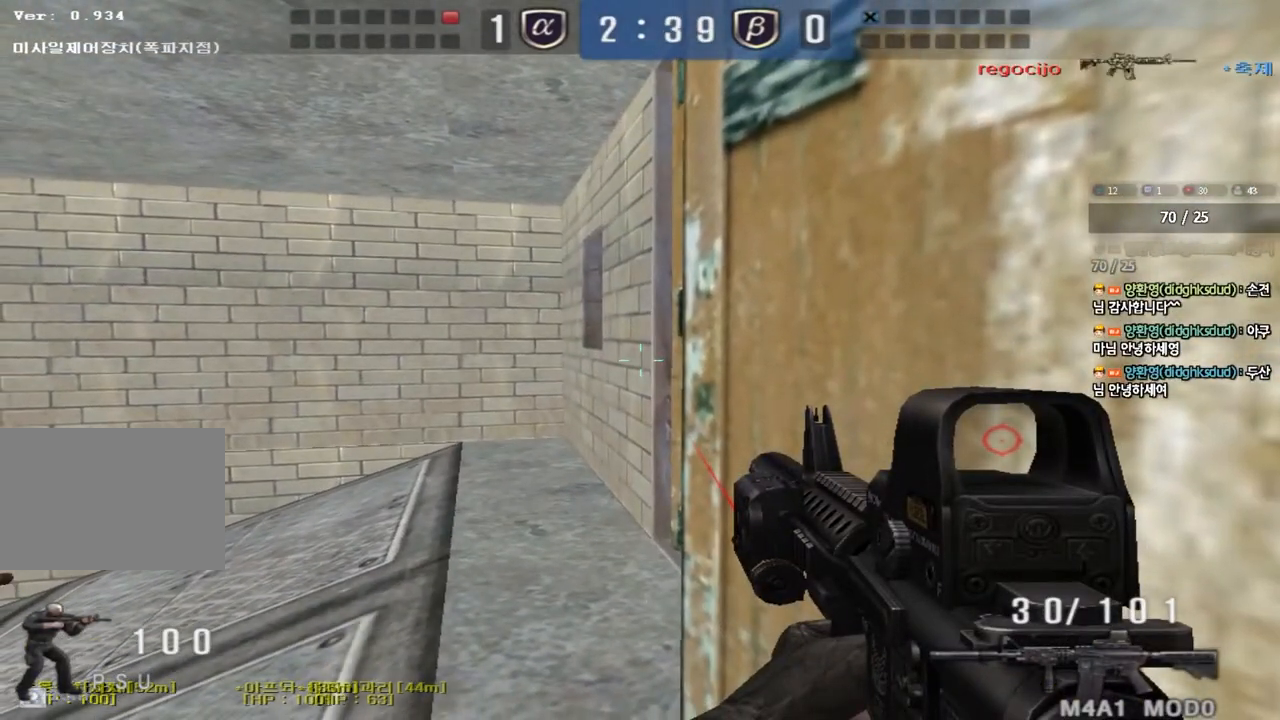
{"keys": ["d", "shift"], "events": [[433, "d", "down"]]}
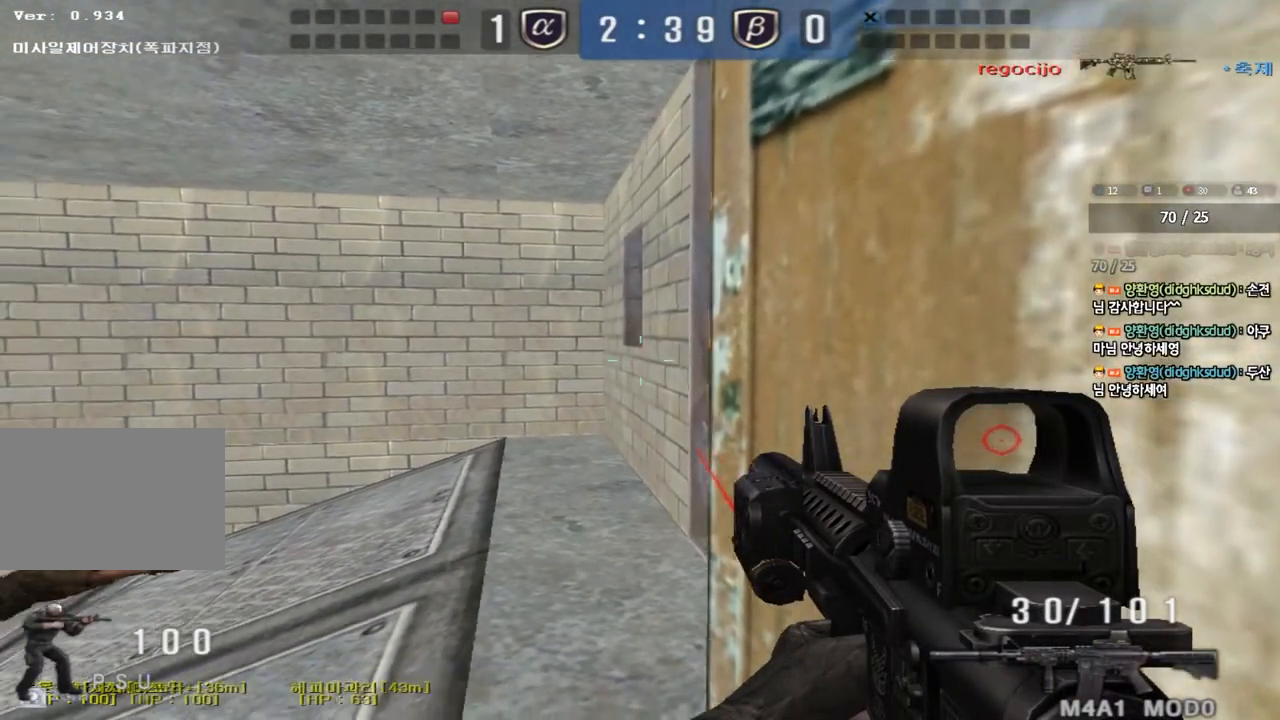
{"keys": ["d", "shift"], "events": []}
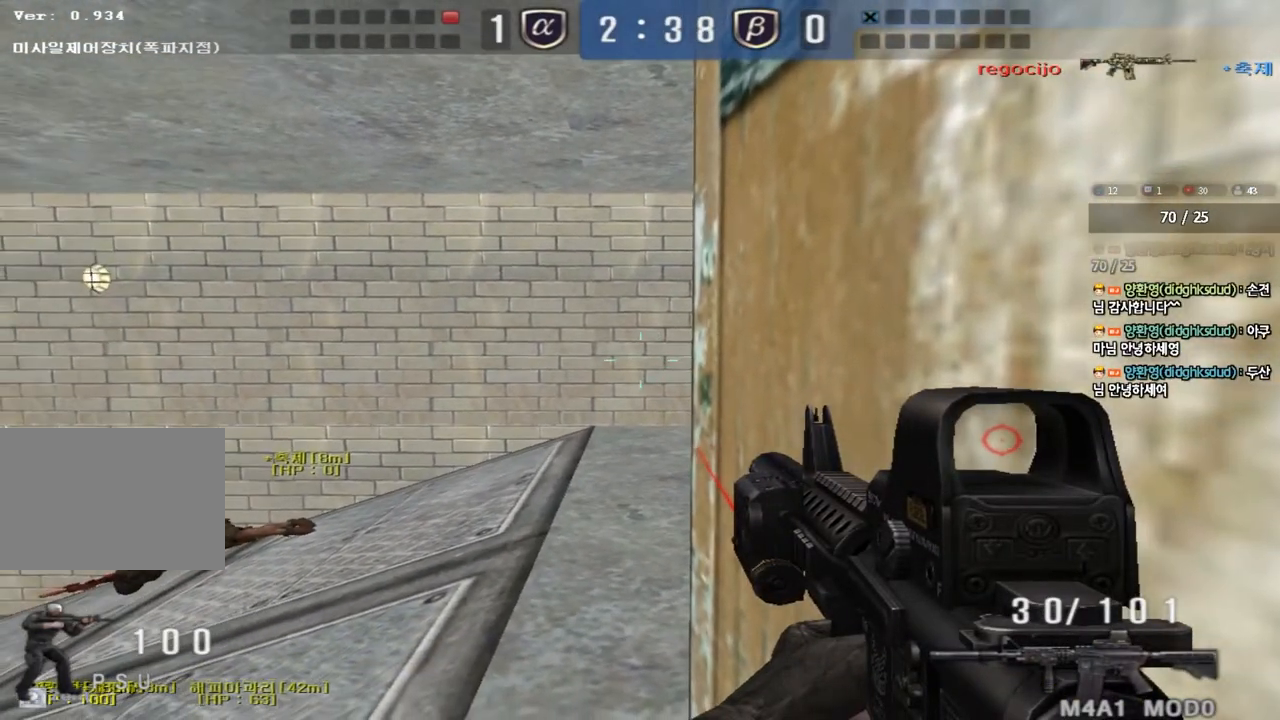
{"keys": ["d", "shift"], "events": [[117, "d", "up"], [367, "d", "down"]]}
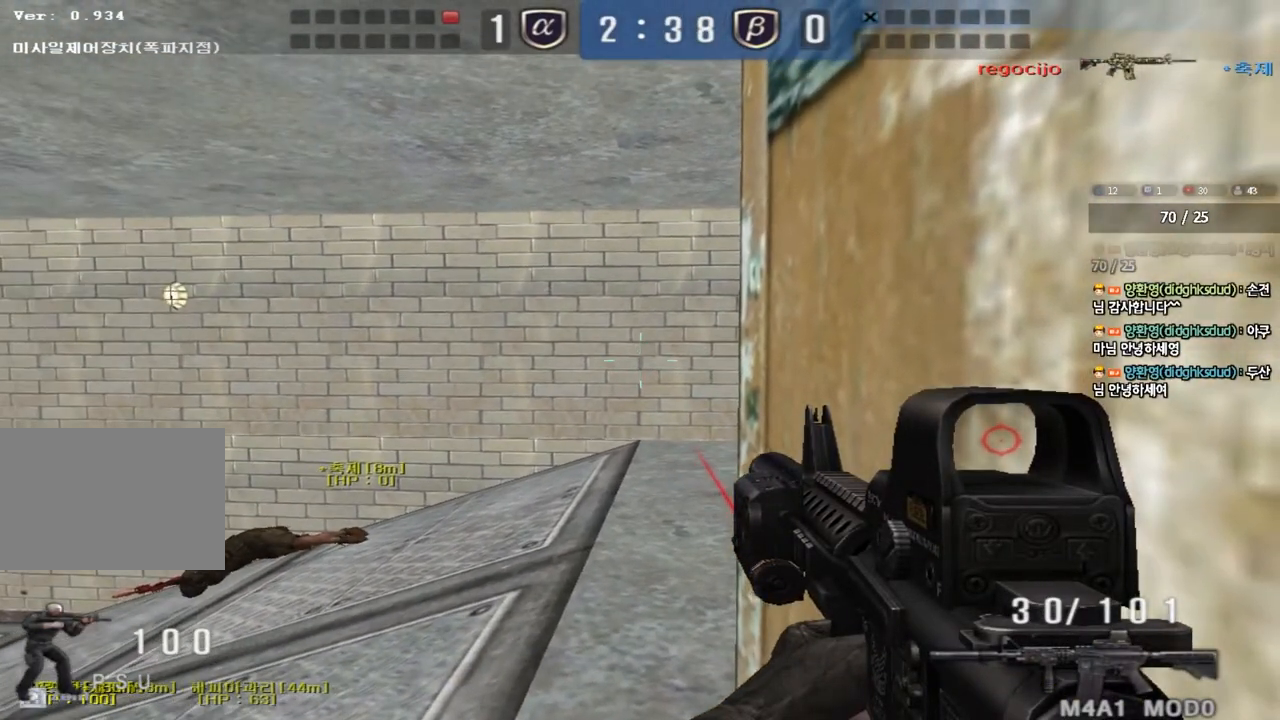
{"keys": ["a", "s", "shift"], "events": [[17, "d", "up"], [400, "a", "down"], [400, "s", "down"]]}
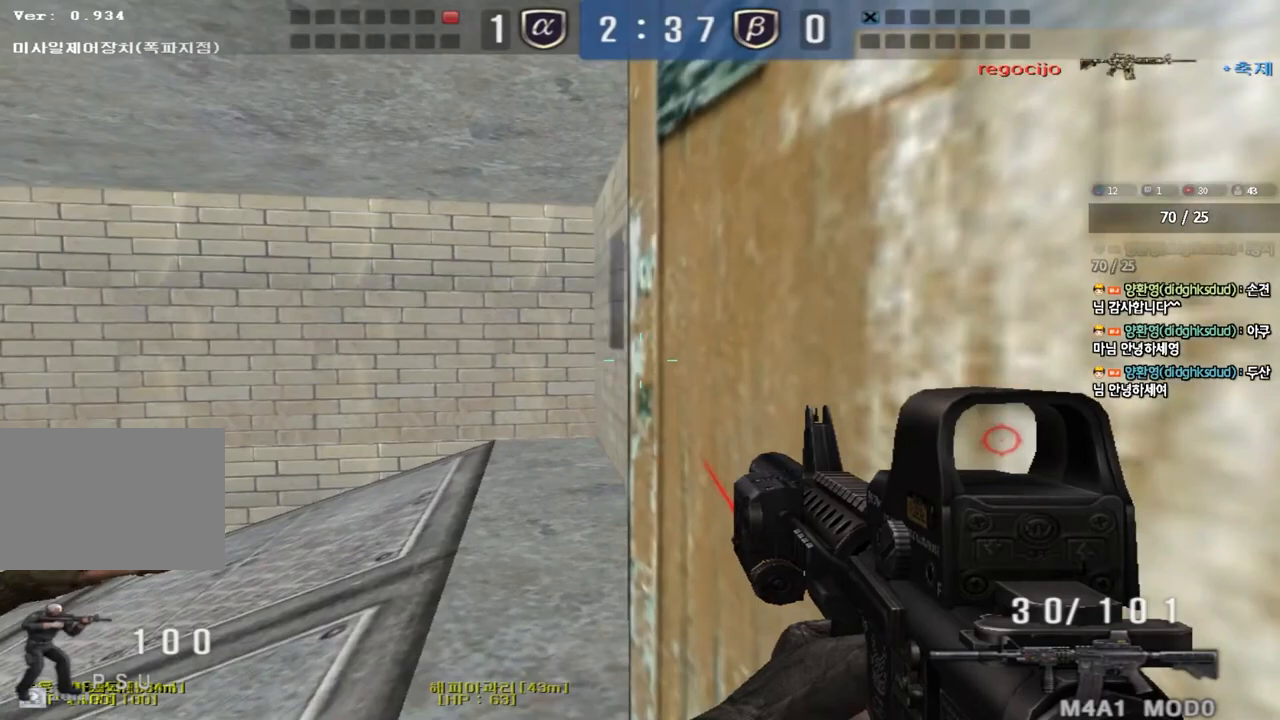
{"keys": ["shift"], "events": [[150, "a", "up"], [150, "s", "up"], [333, "d", "down"], [400, "d", "up"]]}
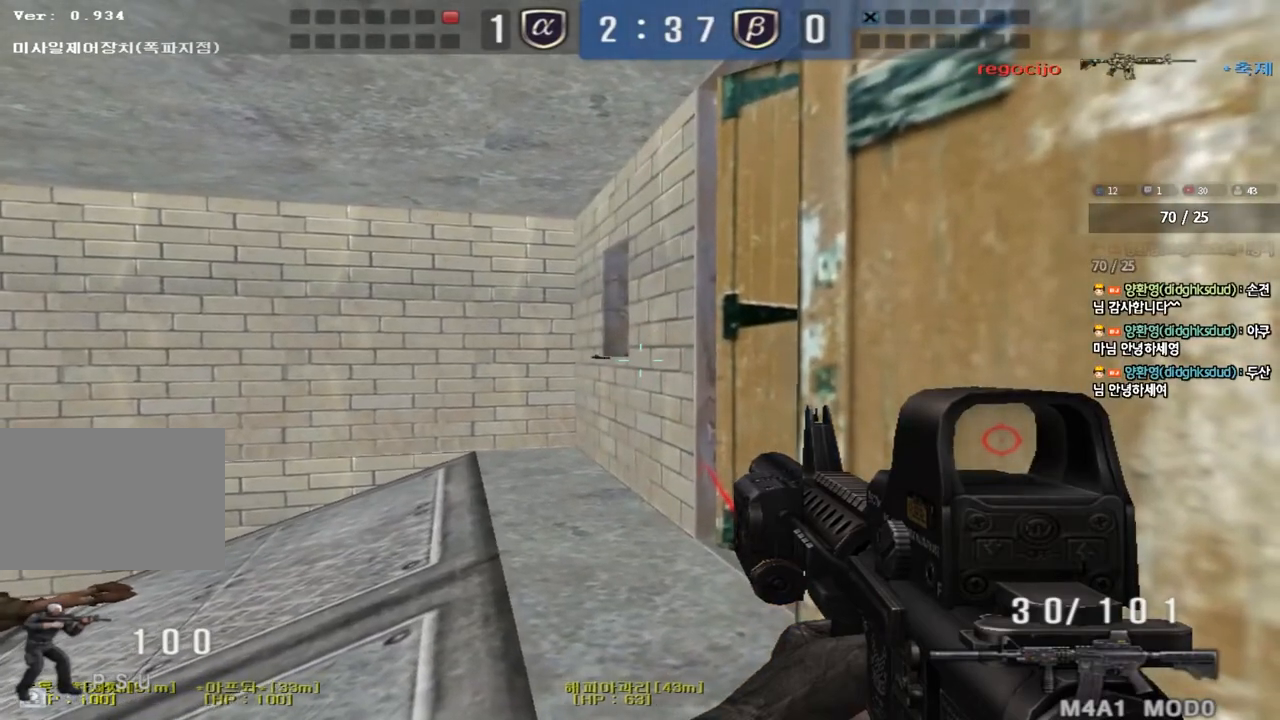
{"keys": ["a", "w"], "events": [[383, "a", "down"], [383, "shift", "up"], [400, "w", "down"]]}
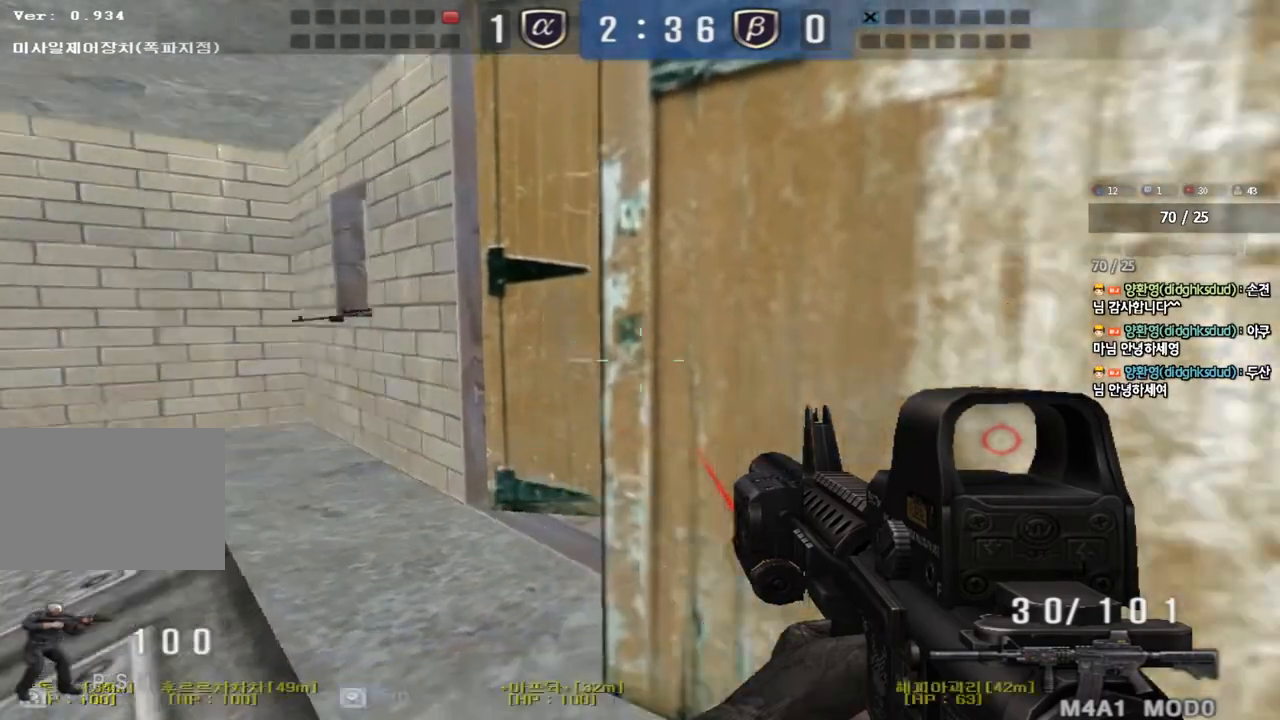
{"keys": ["w"], "events": [[17, "ctrl", "down"], [100, "ctrl", "up"], [467, "a", "up"]]}
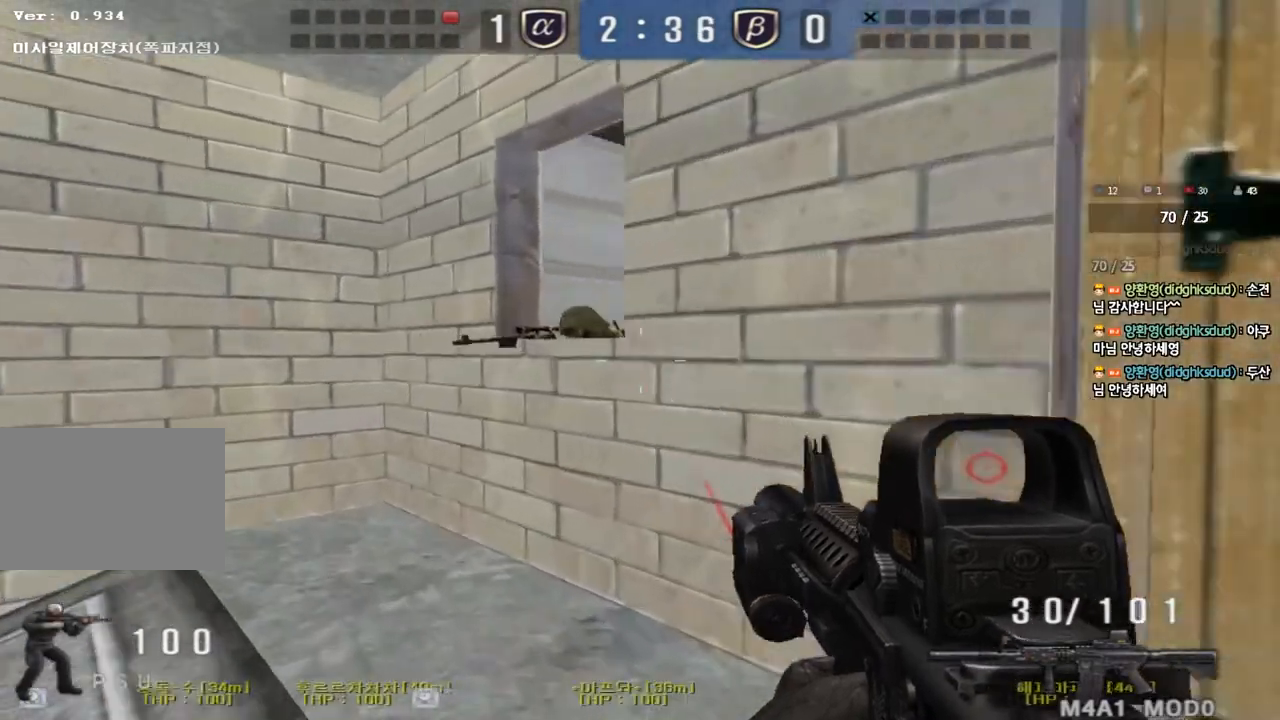
{"keys": [], "events": [[267, "w", "up"]]}
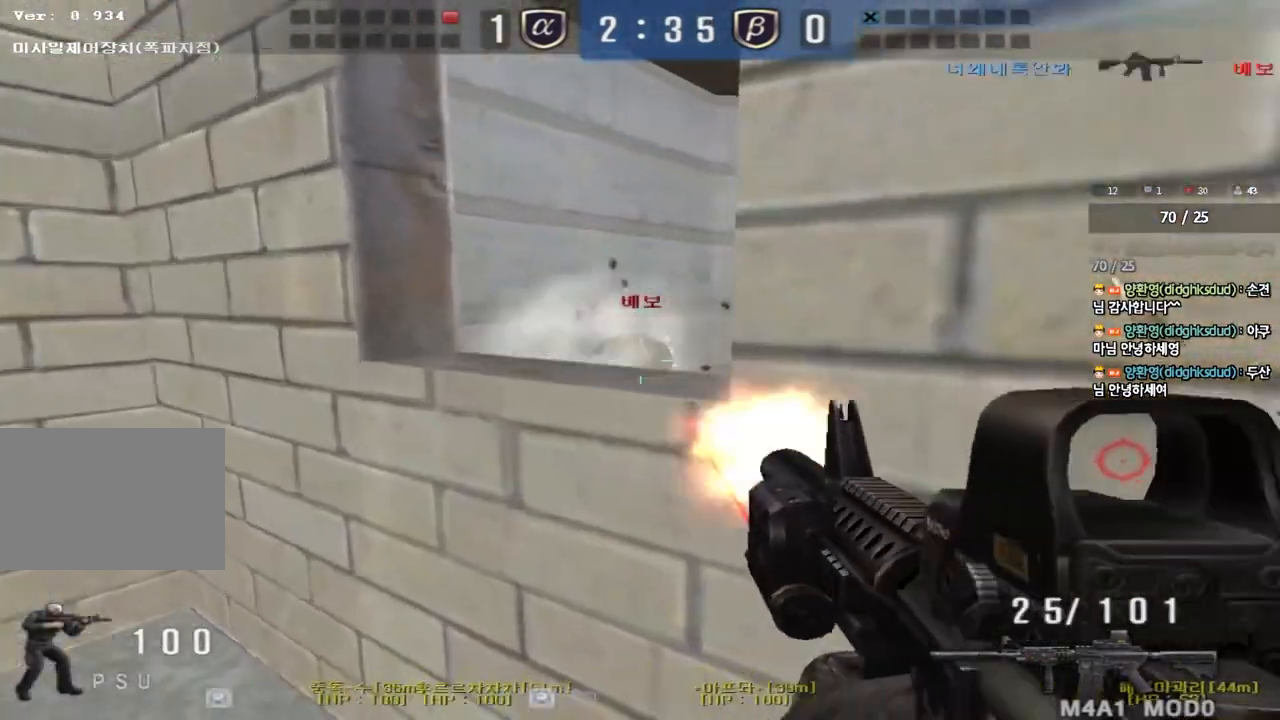
{"keys": ["d", "w"], "events": [[17, "a", "down"], [33, "w", "down"], [317, "w", "up"], [333, "a", "up"], [350, "d", "down"], [383, "w", "down"]]}
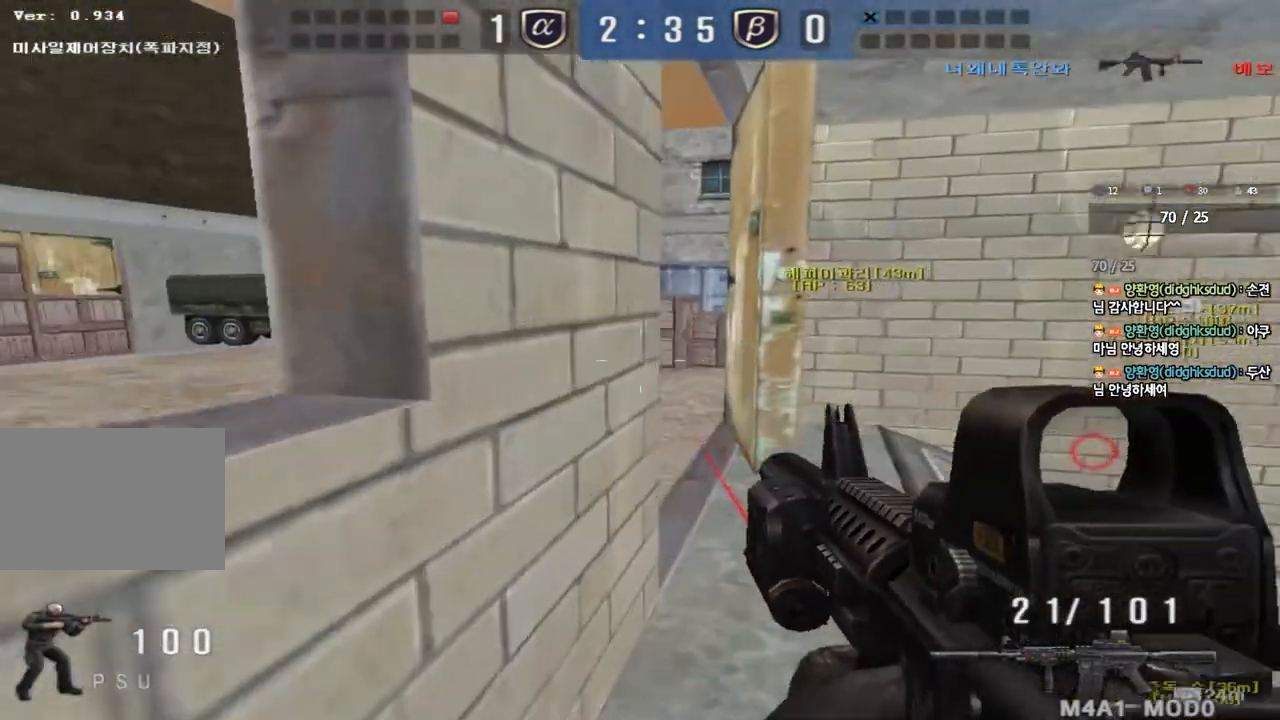
{"keys": ["ctrl", "d"], "events": [[50, "ctrl", "down"], [50, "d", "up"], [67, "w", "up"], [83, "space", "down"], [150, "d", "down"], [150, "s", "down"], [167, "ctrl", "up"], [183, "space", "up"], [250, "ctrl", "down"], [400, "ctrl", "up"], [483, "ctrl", "down"], [483, "s", "up"]]}
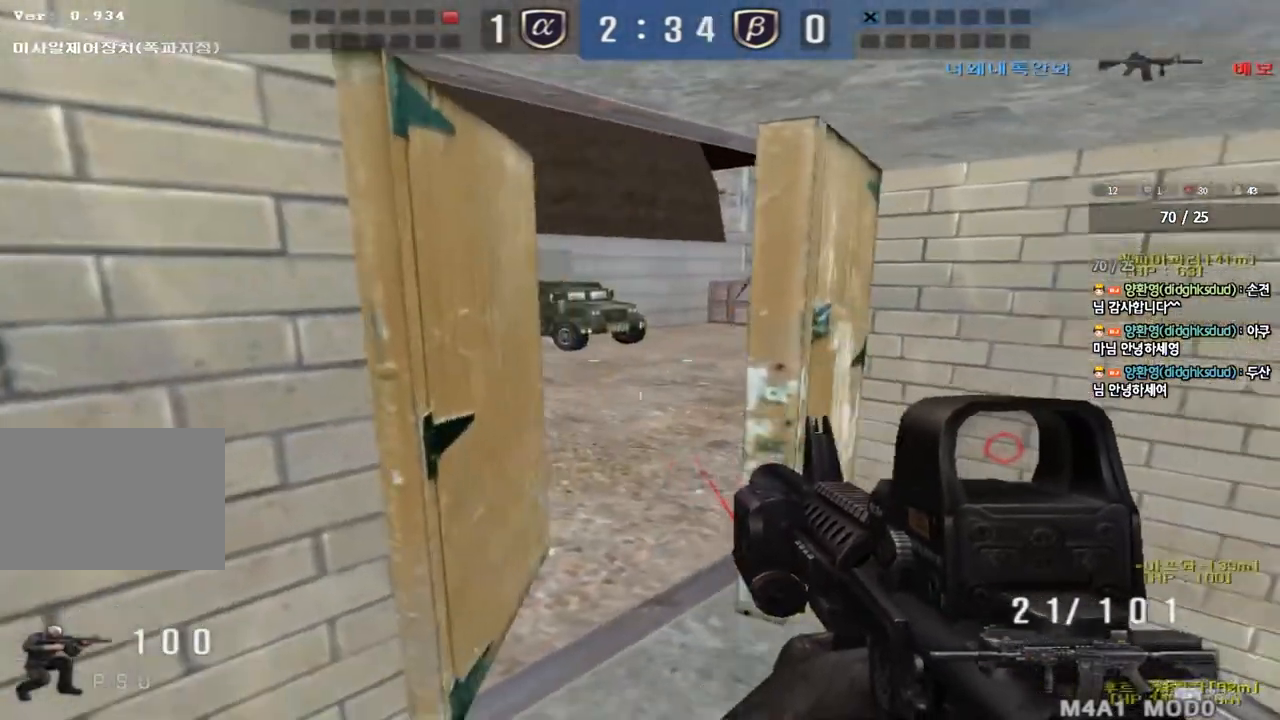
{"keys": ["a", "w"], "events": [[100, "w", "down"], [117, "ctrl", "up"], [333, "d", "up"], [350, "a", "down"]]}
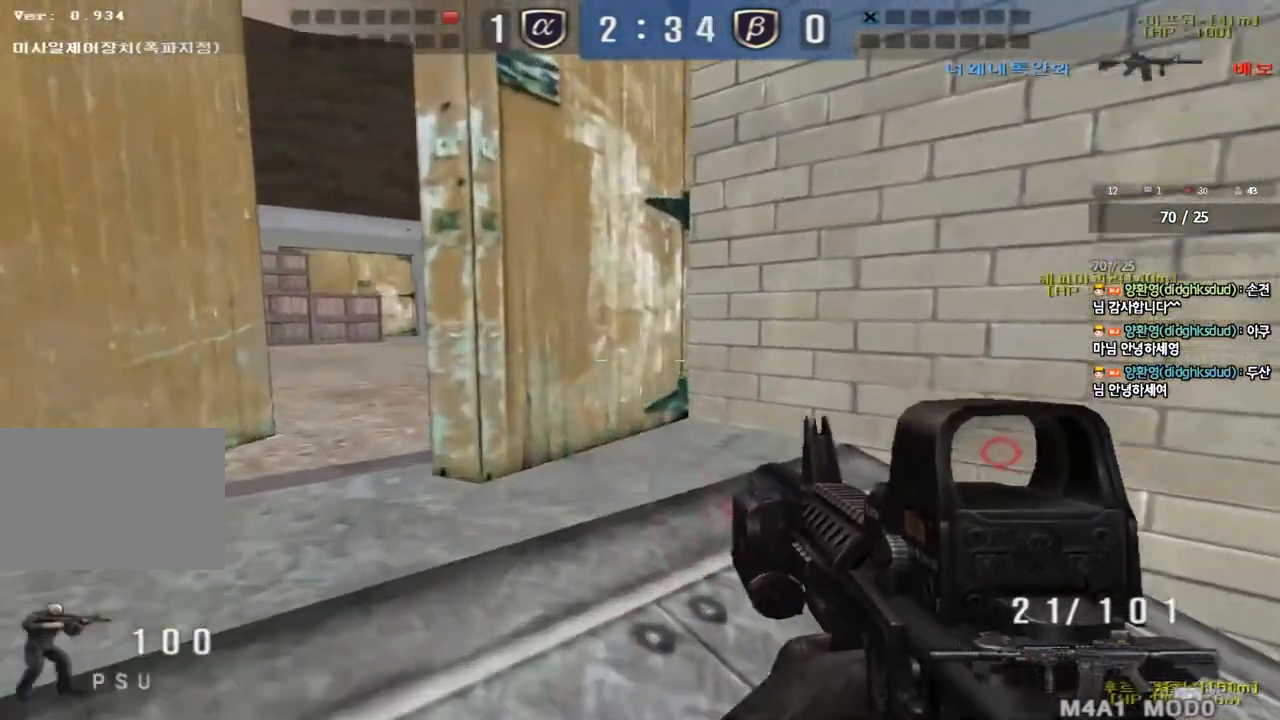
{"keys": ["shift"], "events": [[317, "shift", "down"], [317, "w", "up"], [333, "a", "up"], [367, "space", "down"], [467, "space", "up"]]}
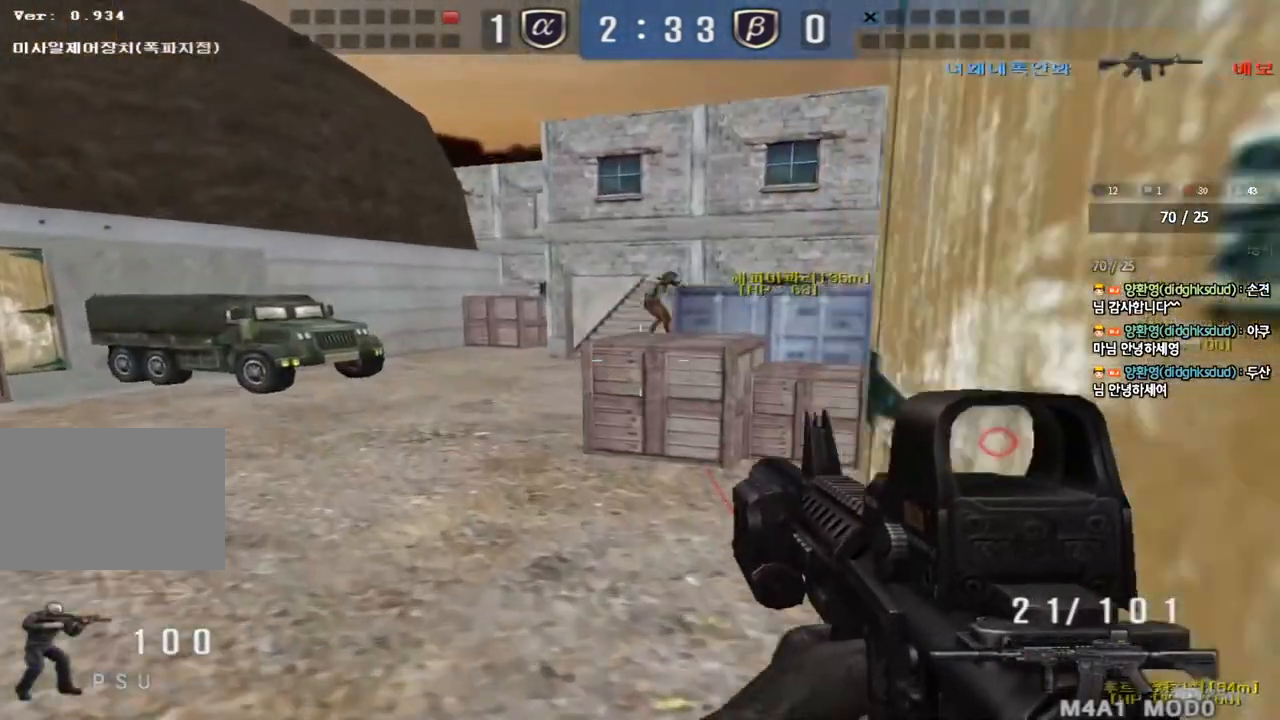
{"keys": ["a", "s"], "events": [[50, "shift", "up"], [250, "a", "down"], [250, "s", "down"]]}